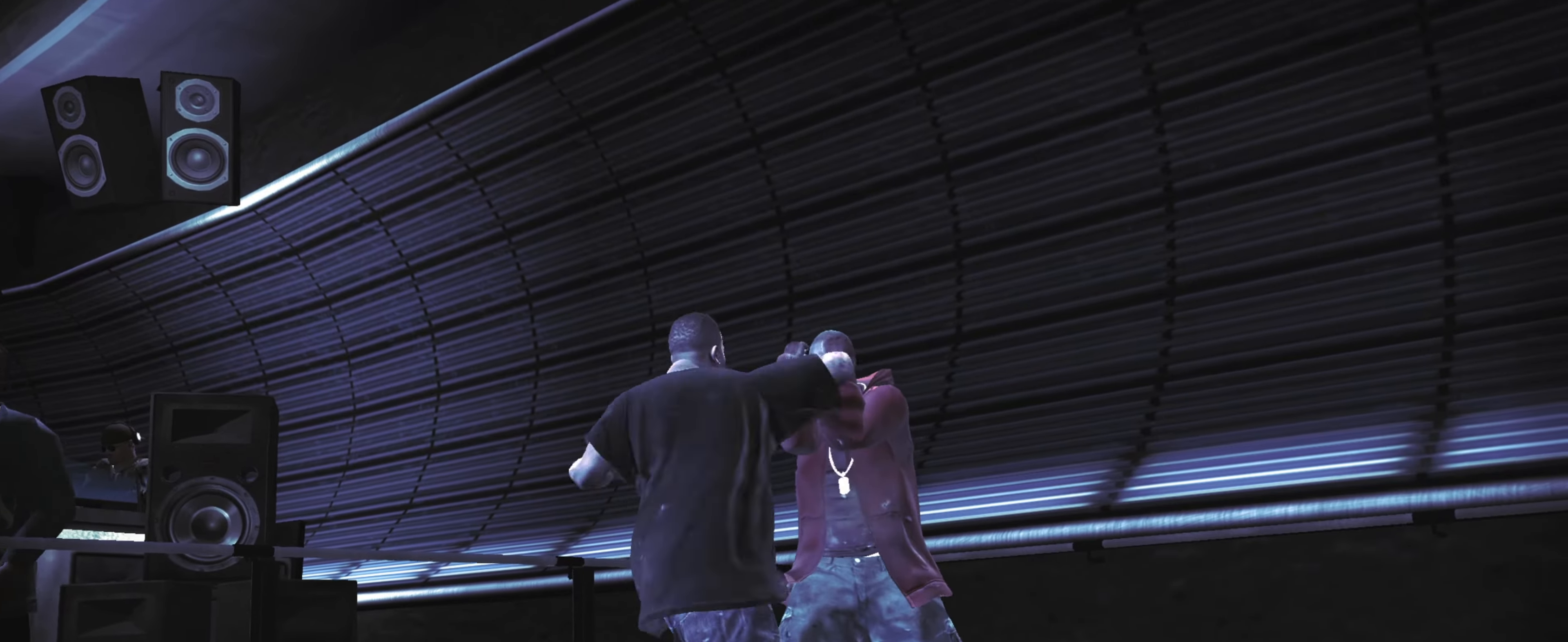
Gameplay with a controller (PlayStation layout); each line is a JSON object with the inputs held at the frame after it. "events" lists button and stick changes between this image and that frame as [ms after this image, input, new state], when the widget could be followed in between. Not read: L3 R3.
{"buttons": [], "left_stick": "center", "right_stick": "center", "events": [[33, "SQUARE", "up"], [150, "SQUARE", "down"], [200, "SQUARE", "up"], [300, "SQUARE", "down"], [350, "SQUARE", "up"], [450, "SQUARE", "down"], [483, "SQUARE", "up"]]}
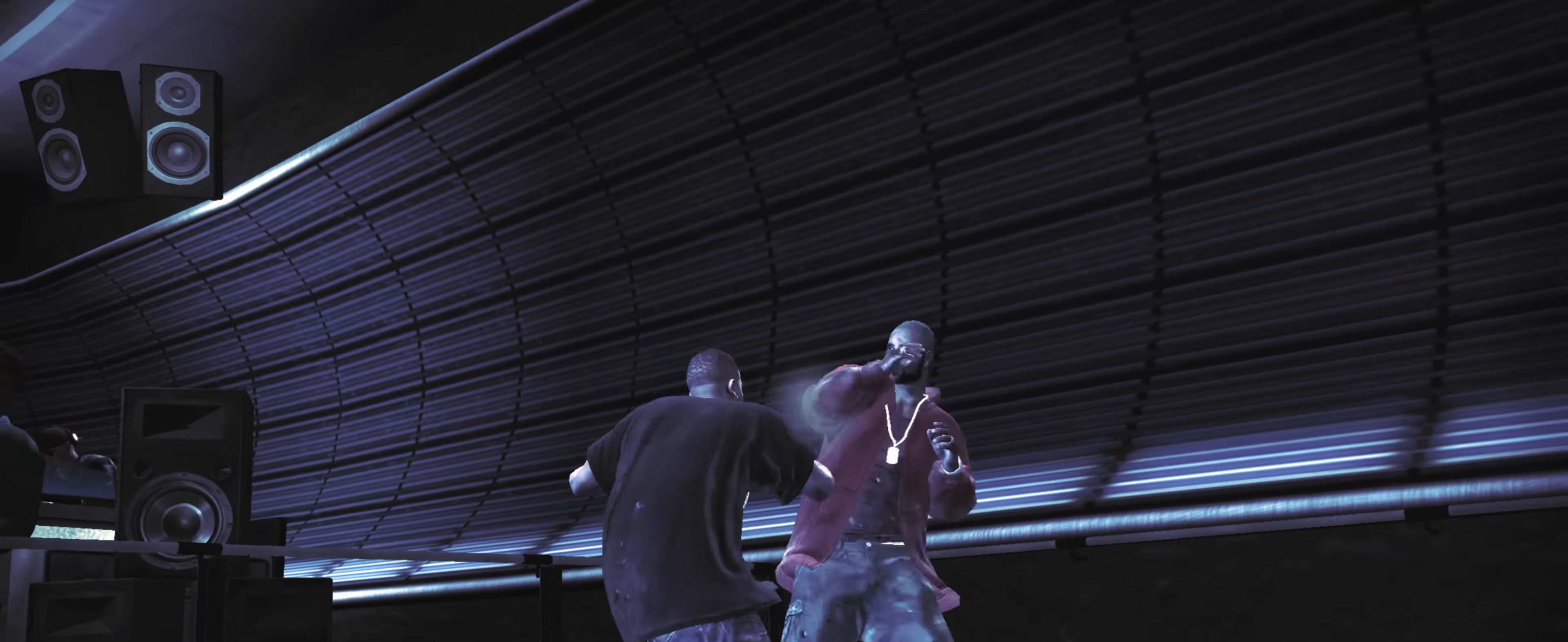
{"buttons": [], "left_stick": "center", "right_stick": "center", "events": [[333, "CROSS", "down"], [400, "CROSS", "up"]]}
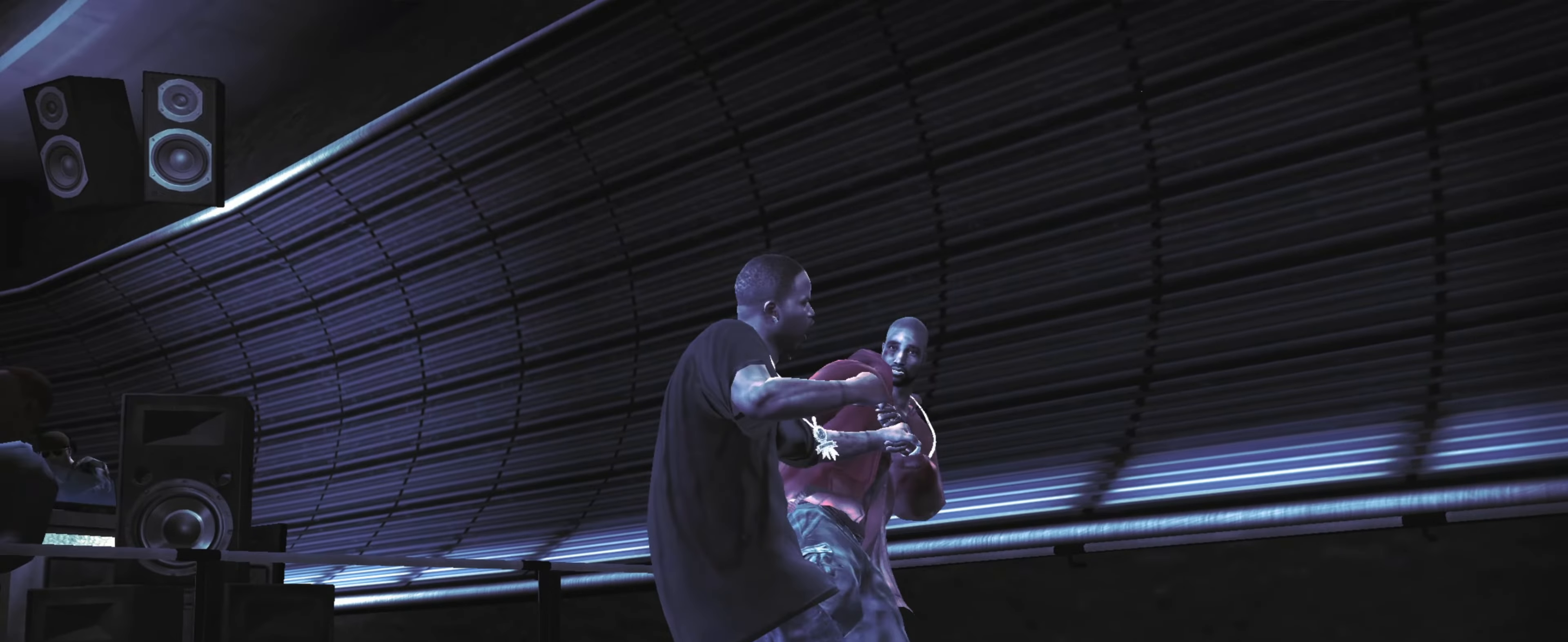
{"buttons": [], "left_stick": "center", "right_stick": "center", "events": [[83, "R2", "down"], [100, "right_stick", "down-left"], [383, "right_stick", "down-right"], [400, "R2", "up"], [450, "right_stick", "center"]]}
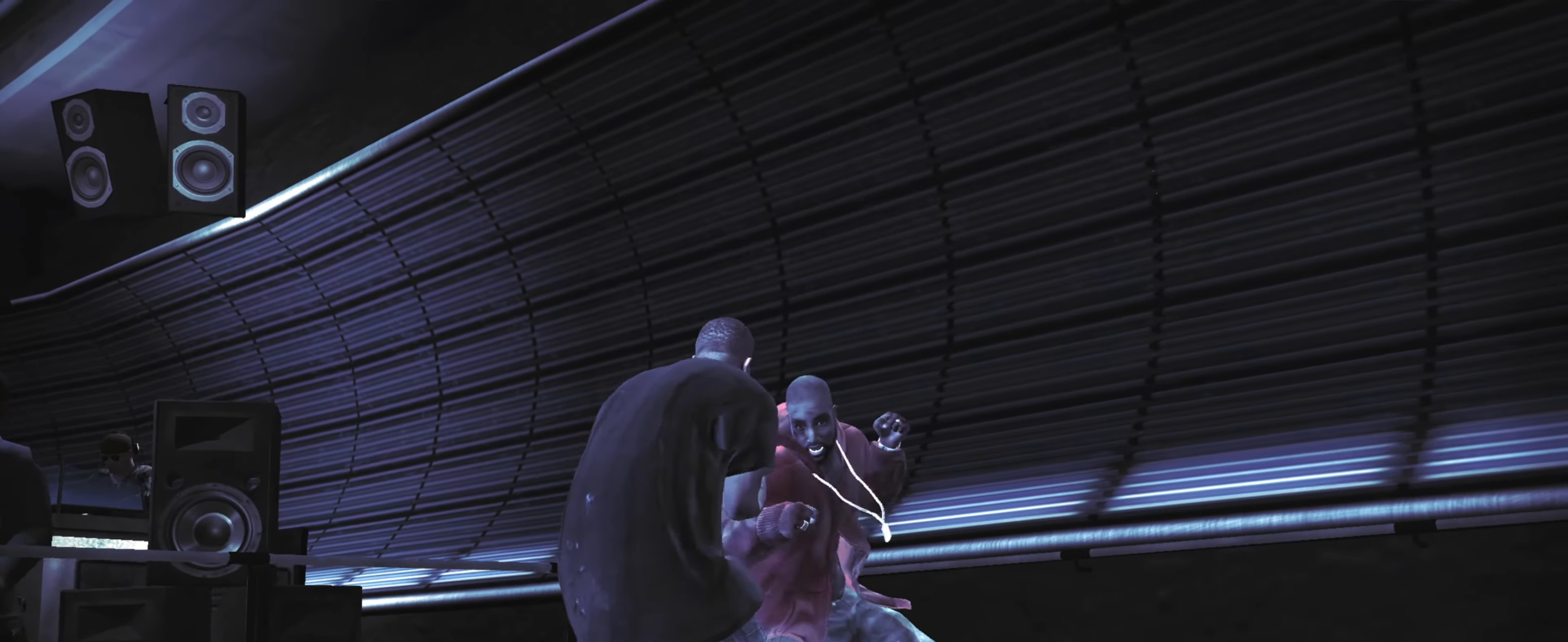
{"buttons": ["R1"], "left_stick": "left", "right_stick": "center", "events": [[116, "right_stick", "right"], [216, "right_stick", "down-left"], [283, "right_stick", "center"], [333, "right_stick", "up"], [400, "left_stick", "left"], [400, "right_stick", "center"], [500, "R1", "down"]]}
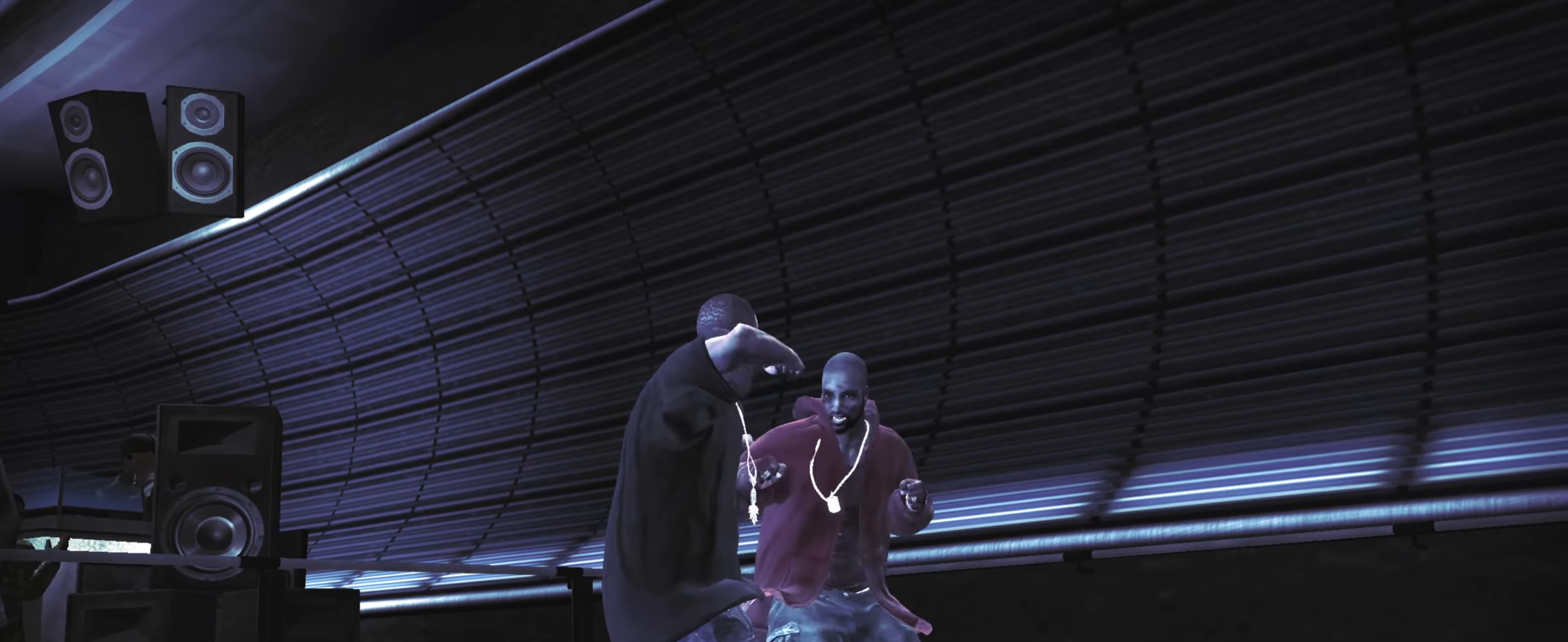
{"buttons": [], "left_stick": "down-left", "right_stick": "center", "events": [[67, "R1", "up"], [233, "left_stick", "center"], [467, "left_stick", "down-left"]]}
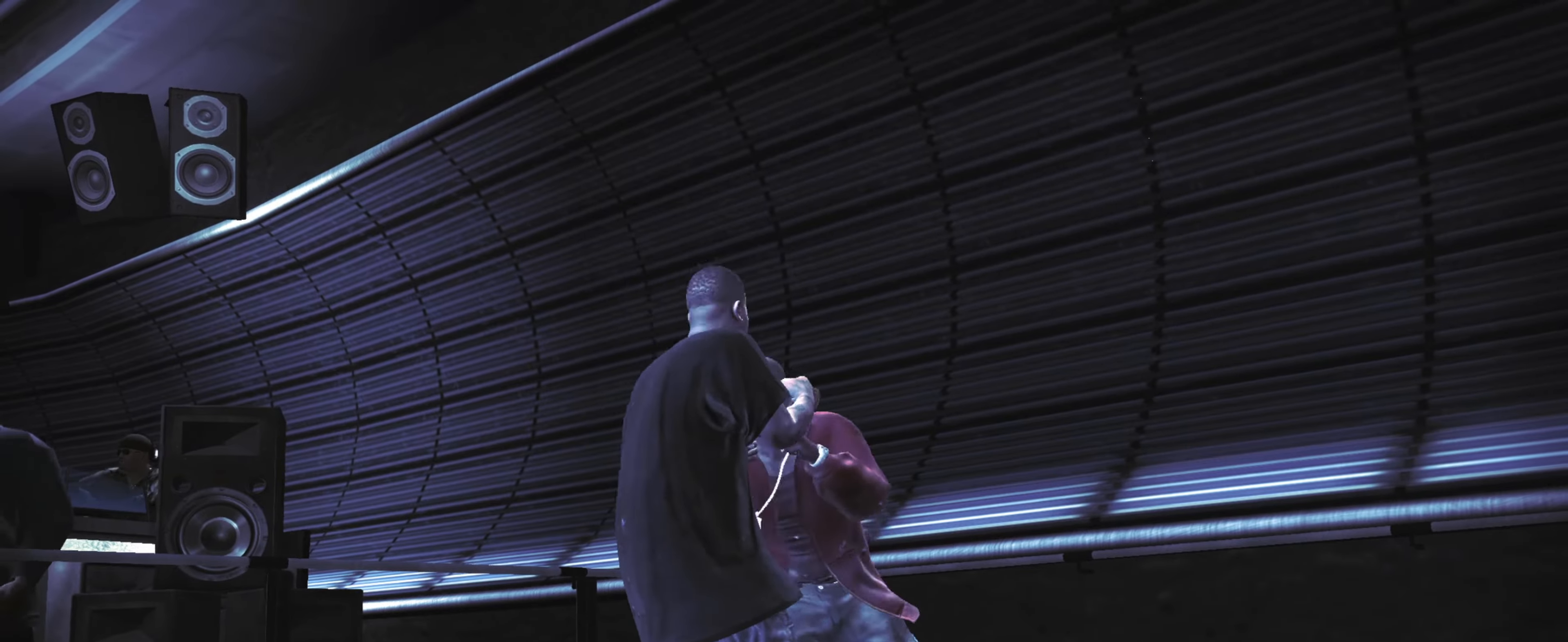
{"buttons": [], "left_stick": "center", "right_stick": "center", "events": [[33, "left_stick", "center"], [133, "left_stick", "down-left"], [250, "left_stick", "center"], [300, "left_stick", "down-left"], [400, "left_stick", "center"]]}
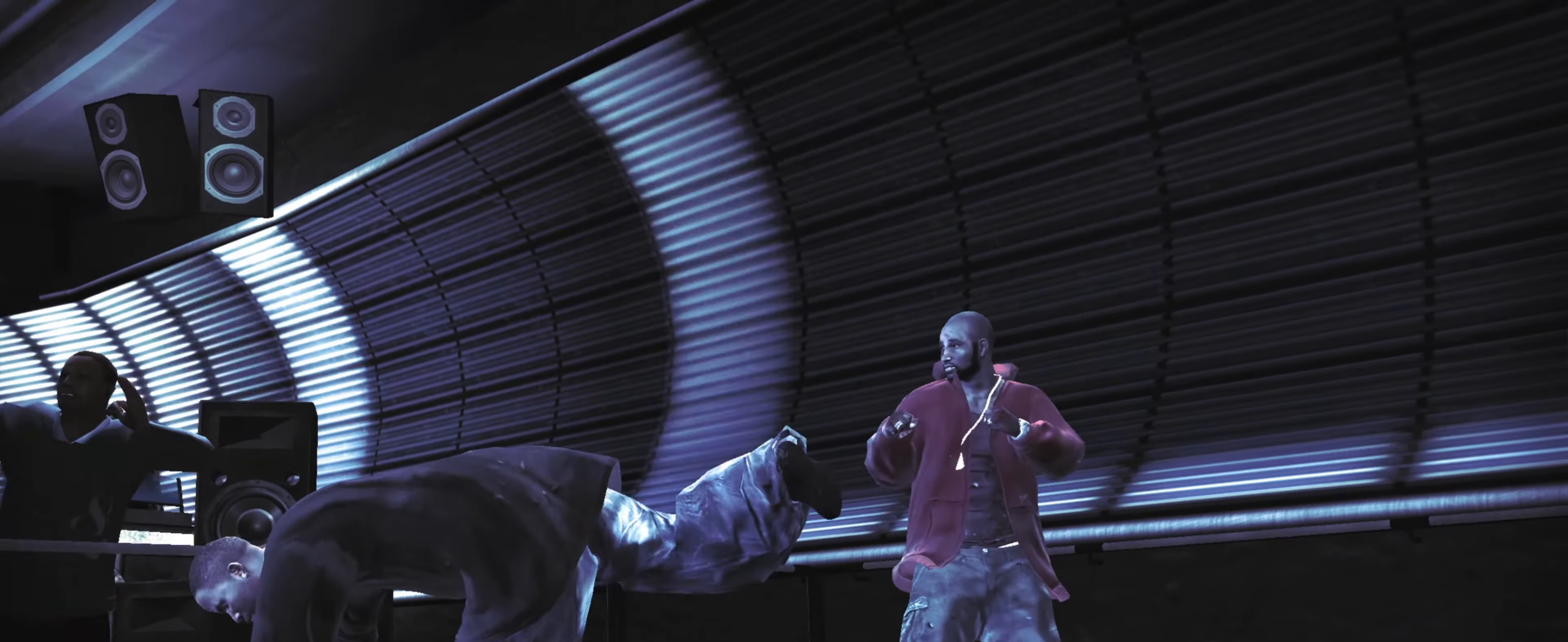
{"buttons": [], "left_stick": "center", "right_stick": "center", "events": [[50, "left_stick", "down-left"], [167, "left_stick", "center"], [300, "left_stick", "down"], [450, "left_stick", "center"]]}
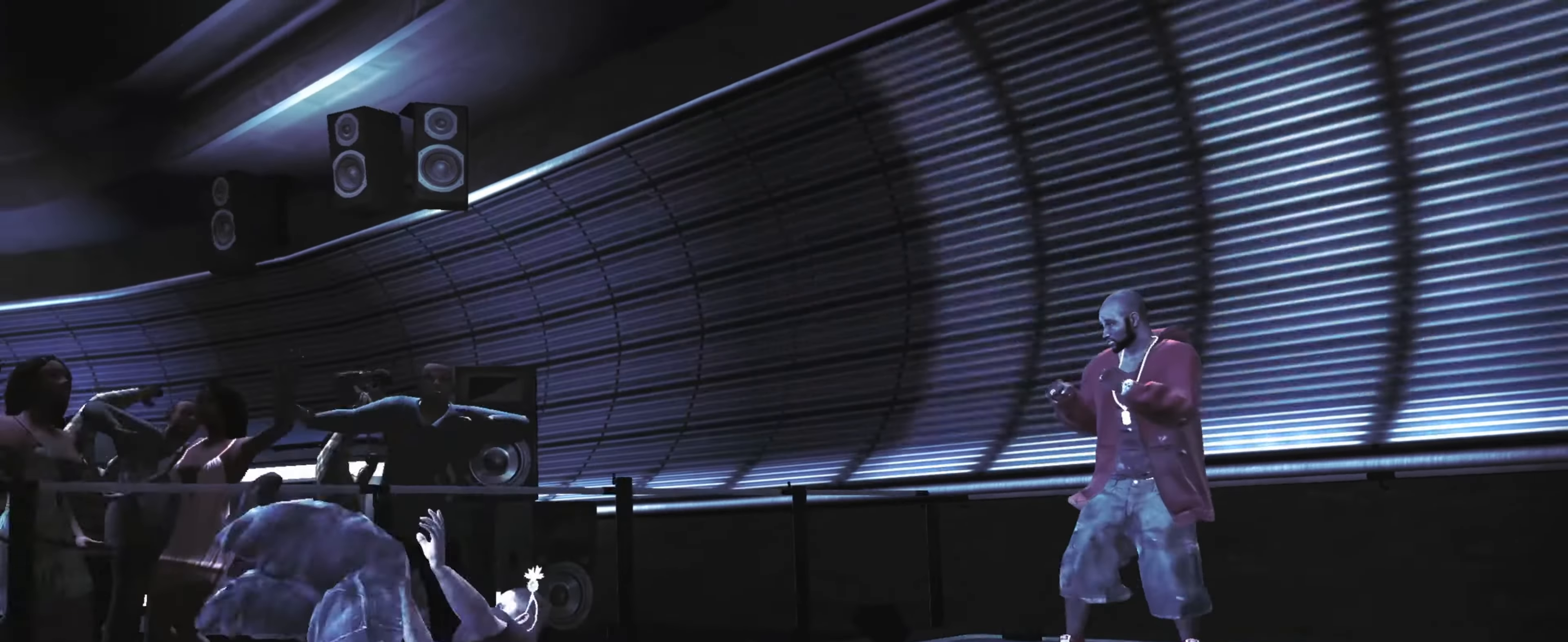
{"buttons": ["L1"], "left_stick": "center", "right_stick": "center"}
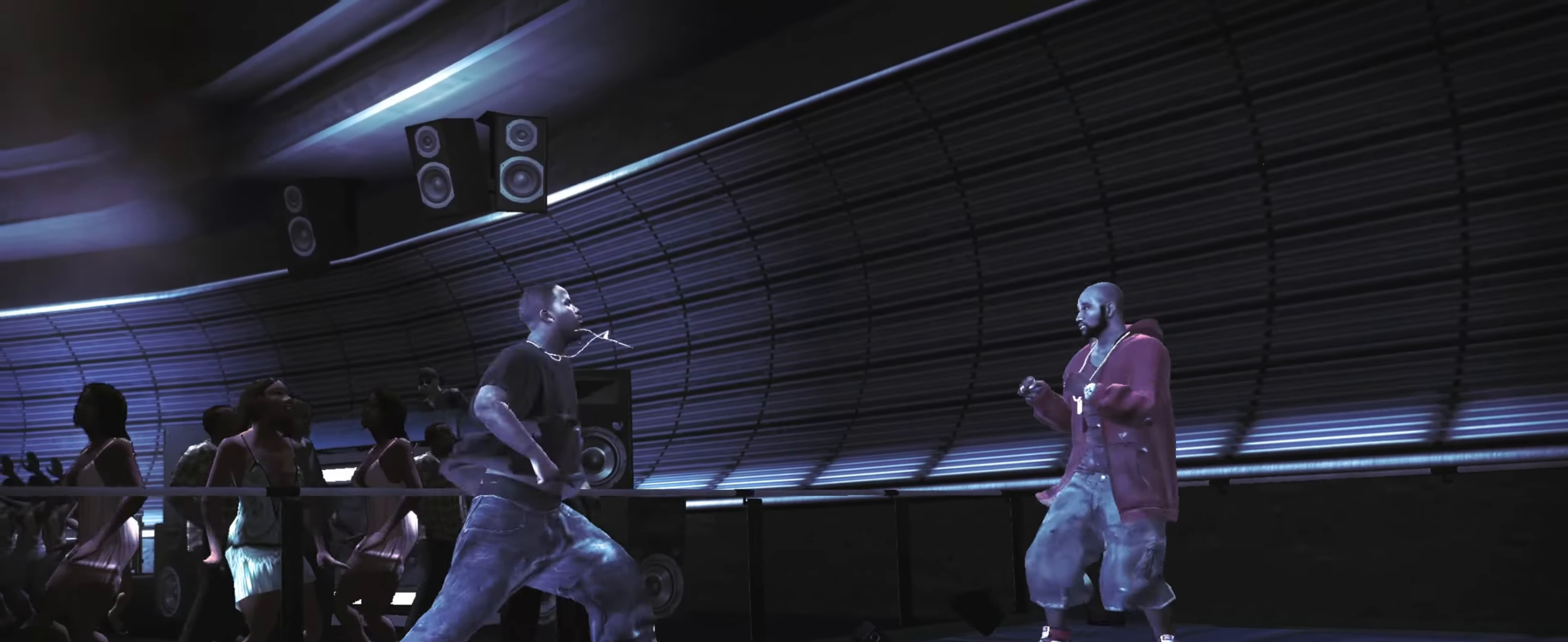
{"buttons": [], "left_stick": "center", "right_stick": "center", "events": [[50, "L1", "up"], [133, "L1", "down"], [233, "L1", "up"], [333, "CROSS", "down"], [383, "CROSS", "up"]]}
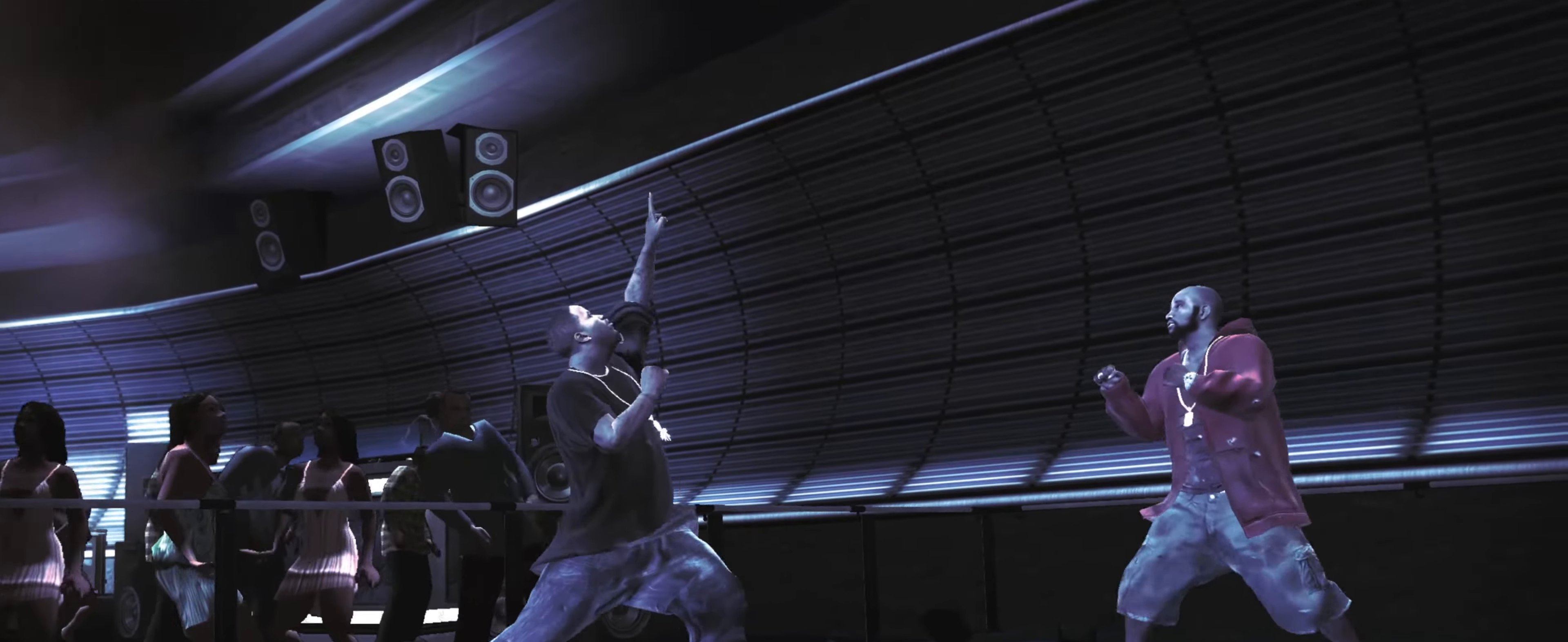
{"buttons": [], "left_stick": "center", "right_stick": "center", "events": [[167, "L1", "down"], [233, "L1", "up"]]}
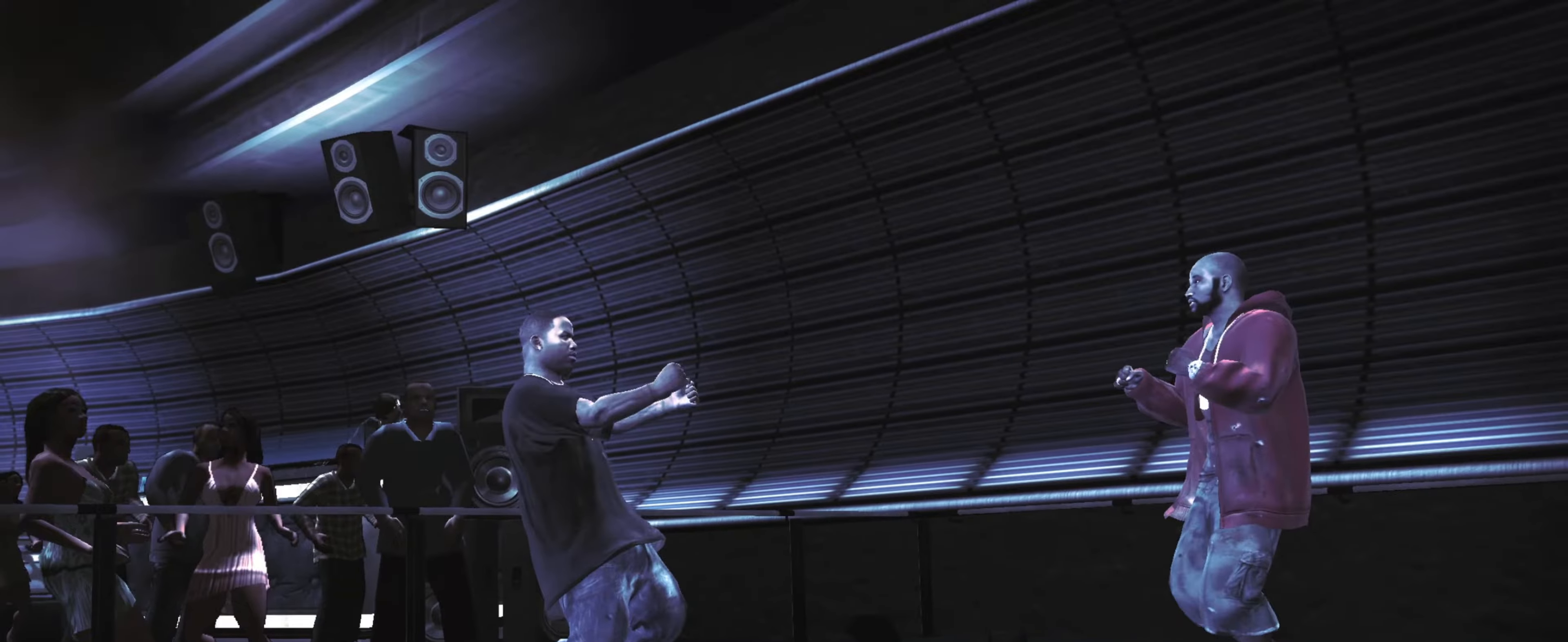
{"buttons": ["L1"], "left_stick": "center", "right_stick": "center", "events": [[50, "L1", "down"], [150, "L1", "up"], [317, "L1", "down"], [400, "L1", "up"], [450, "L1", "down"]]}
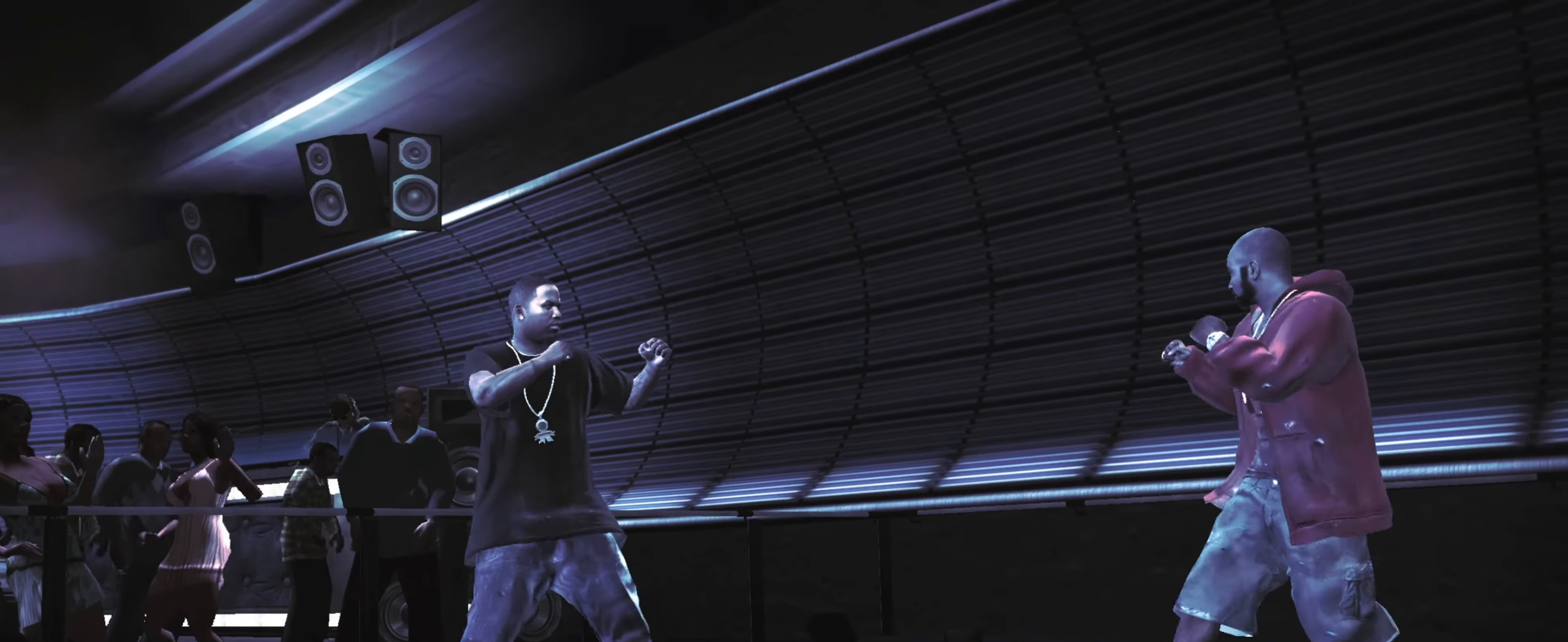
{"buttons": ["CROSS"], "left_stick": "center", "right_stick": "center", "events": [[50, "L1", "up"], [150, "R1", "down"], [233, "R1", "up"], [300, "R1", "down"], [400, "R1", "up"], [433, "CROSS", "down"]]}
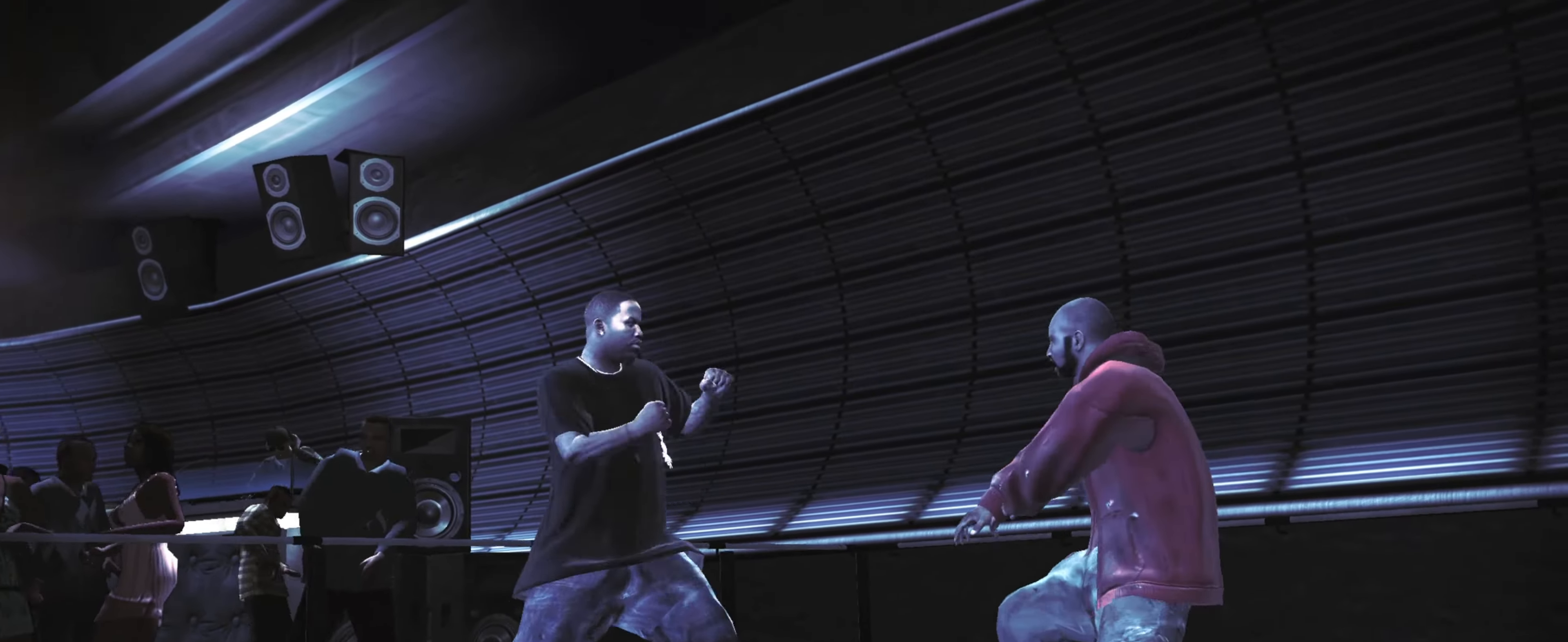
{"buttons": [], "left_stick": "center", "right_stick": "center", "events": [[17, "CROSS", "up"], [100, "CROSS", "down"], [150, "CROSS", "up"], [250, "CROSS", "down"], [317, "CROSS", "up"]]}
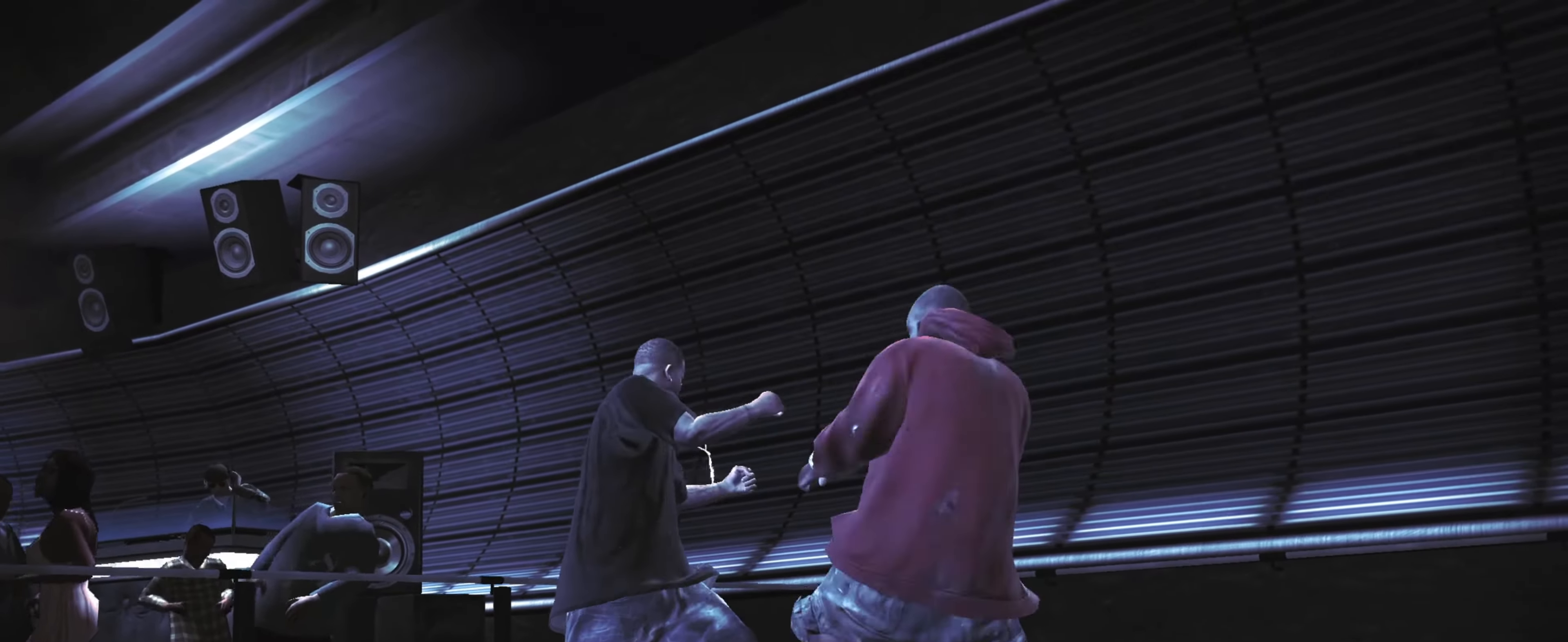
{"buttons": [], "left_stick": "center", "right_stick": "center", "events": [[150, "R2", "down"], [150, "right_stick", "down-left"], [450, "R2", "up"], [450, "right_stick", "center"]]}
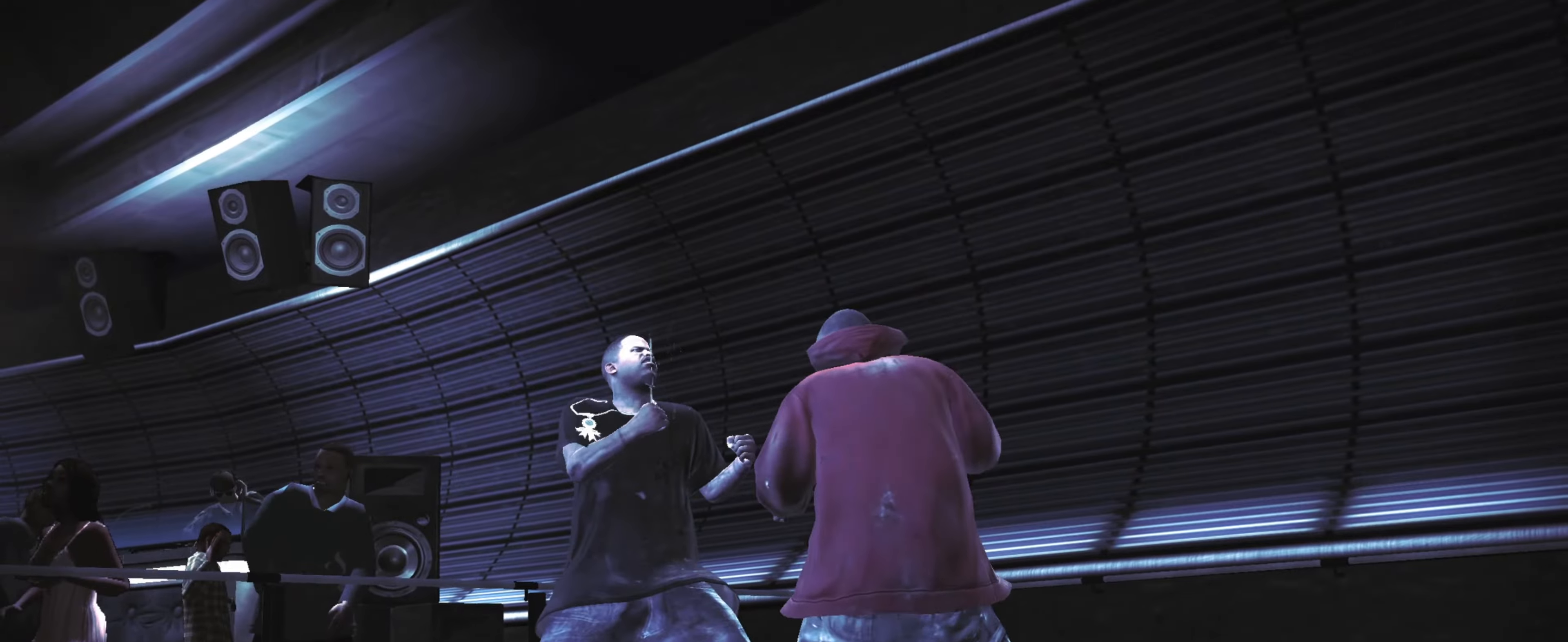
{"buttons": ["R2"], "left_stick": "center", "right_stick": "down-left", "events": [[150, "R2", "down"], [167, "right_stick", "up"], [367, "R2", "up"], [400, "right_stick", "center"], [500, "R2", "down"], [500, "right_stick", "down-left"]]}
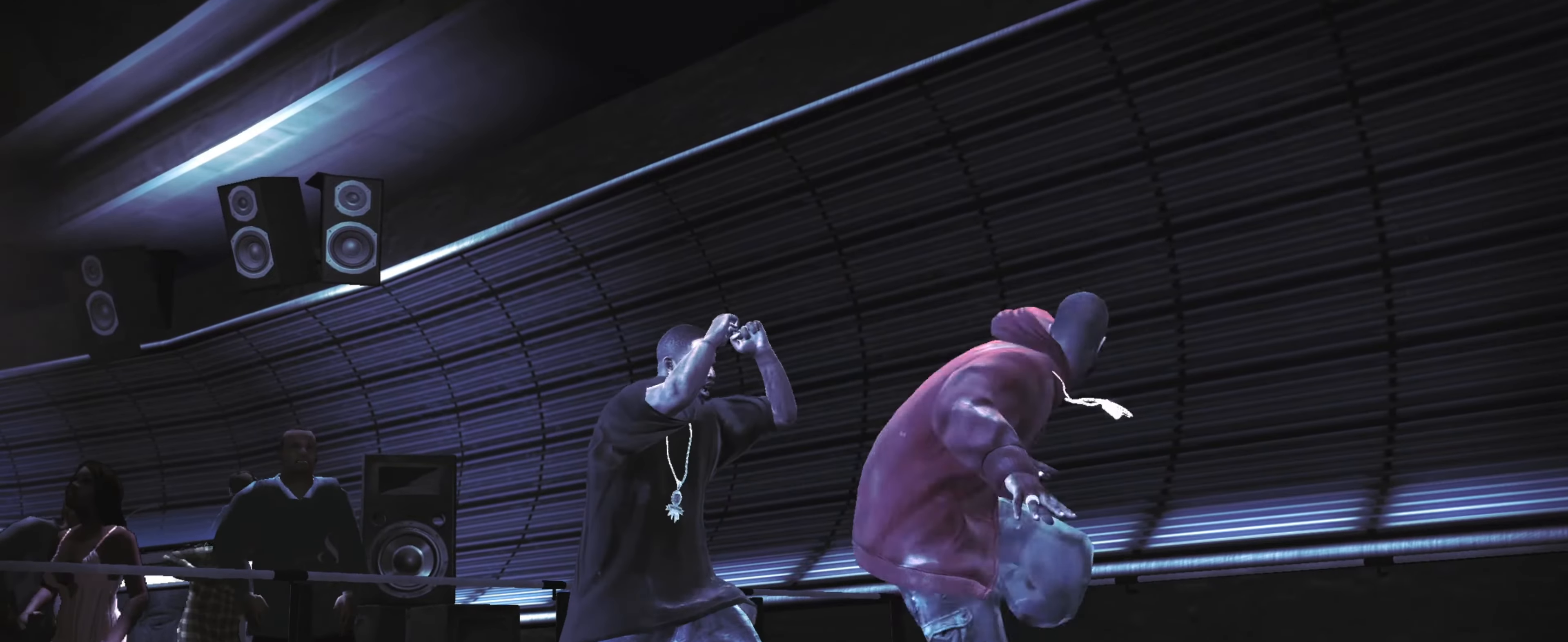
{"buttons": [], "left_stick": "center", "right_stick": "up-right", "events": [[234, "R2", "up"], [250, "right_stick", "center"], [417, "right_stick", "up-right"]]}
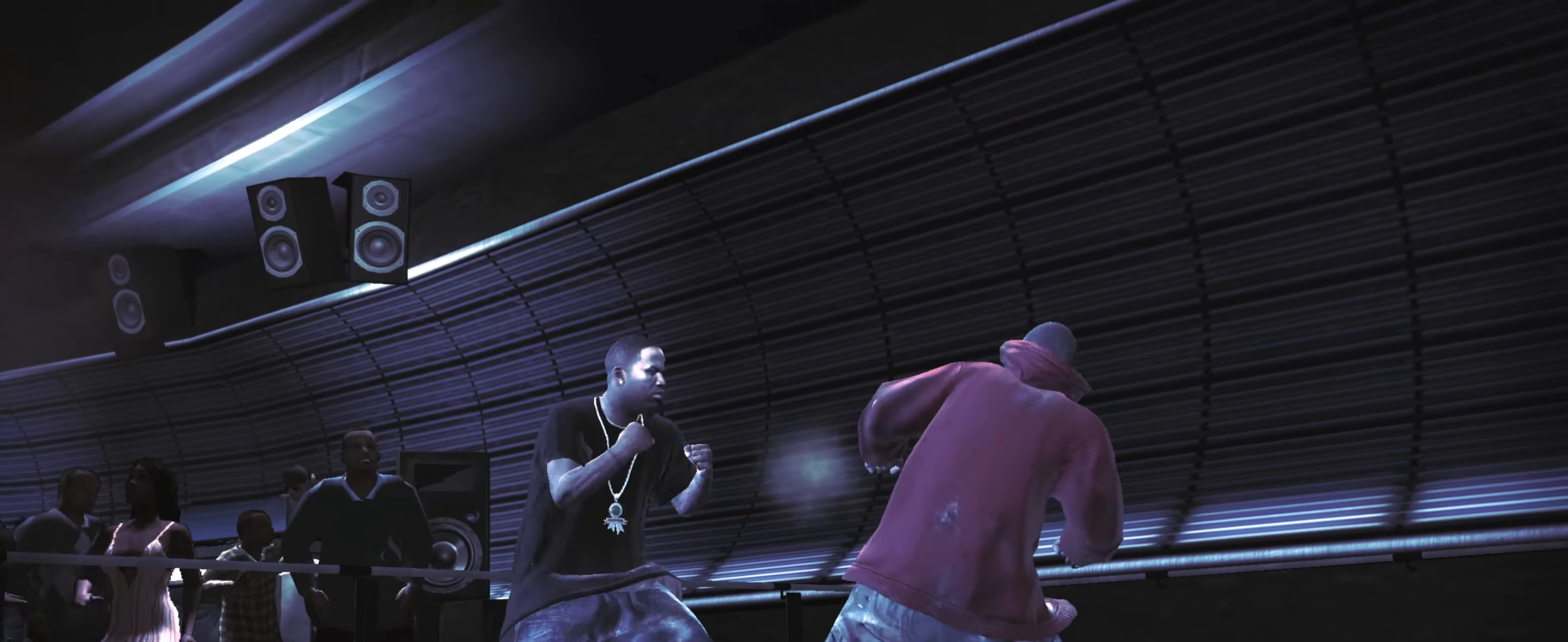
{"buttons": [], "left_stick": "down-left", "right_stick": "center", "events": [[17, "right_stick", "center"], [317, "left_stick", "down-left"]]}
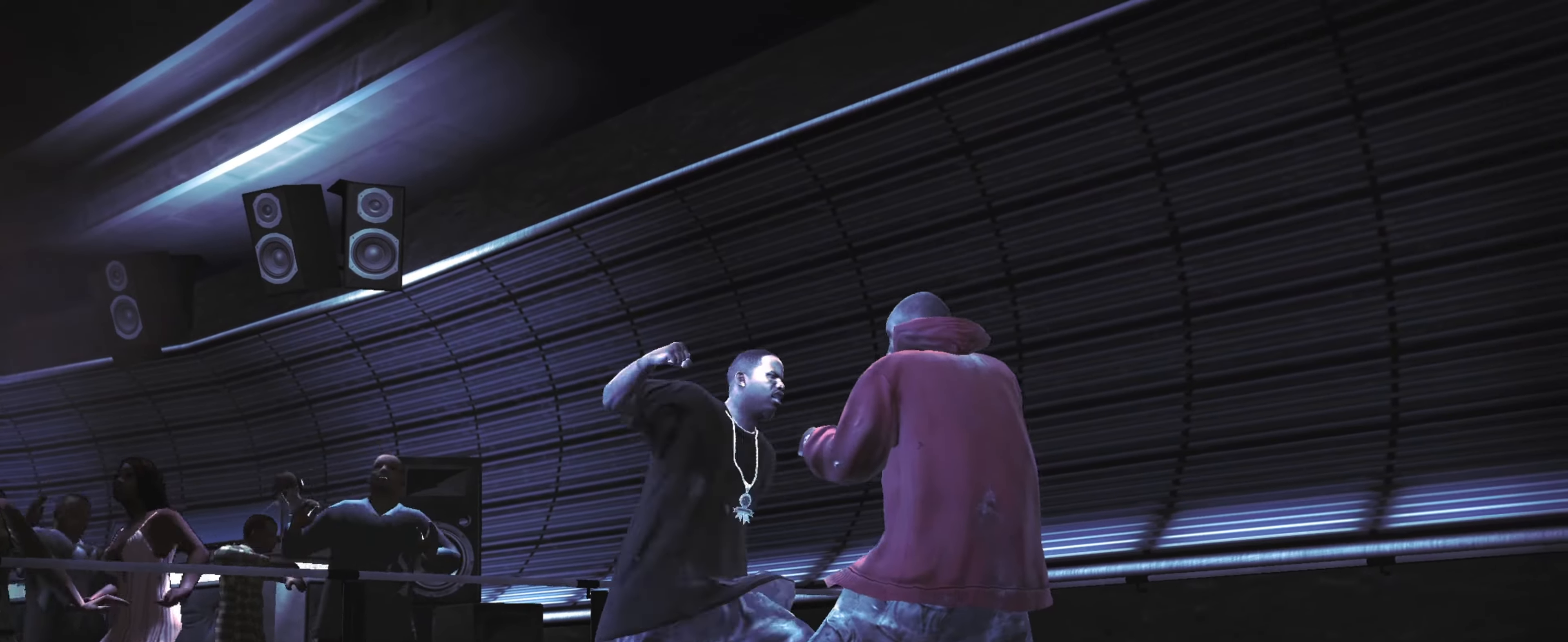
{"buttons": [], "left_stick": "down-left", "right_stick": "center", "events": []}
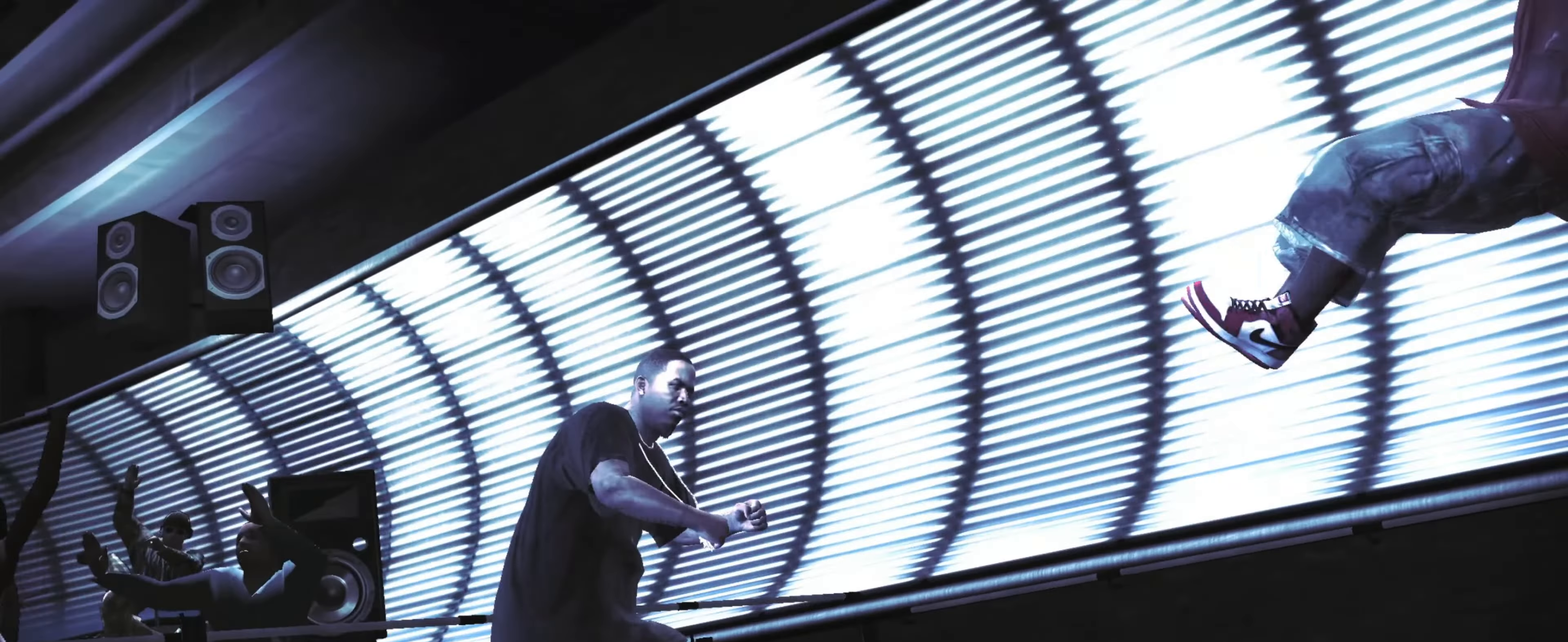
{"buttons": [], "left_stick": "down-right", "right_stick": "center", "events": [[167, "left_stick", "down-right"]]}
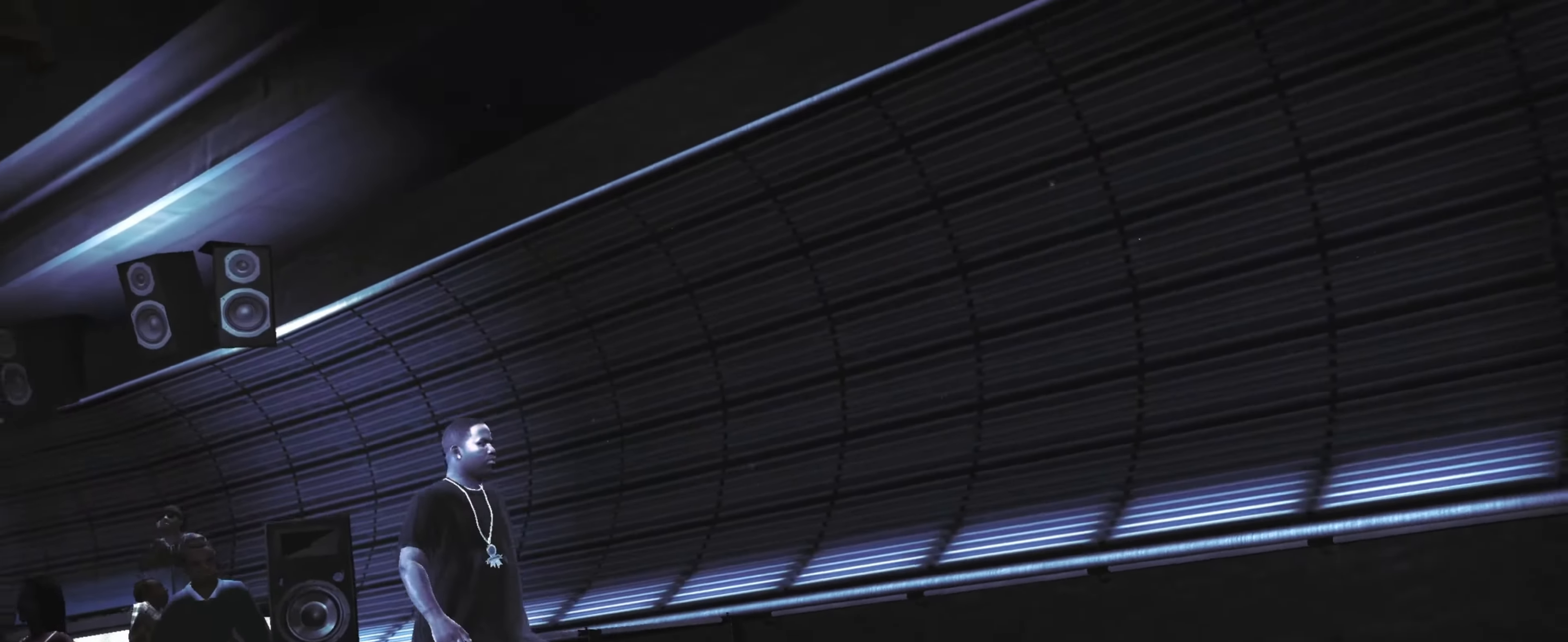
{"buttons": [], "left_stick": "center", "right_stick": "center", "events": [[267, "L1", "down"], [317, "left_stick", "center"], [350, "L1", "up"]]}
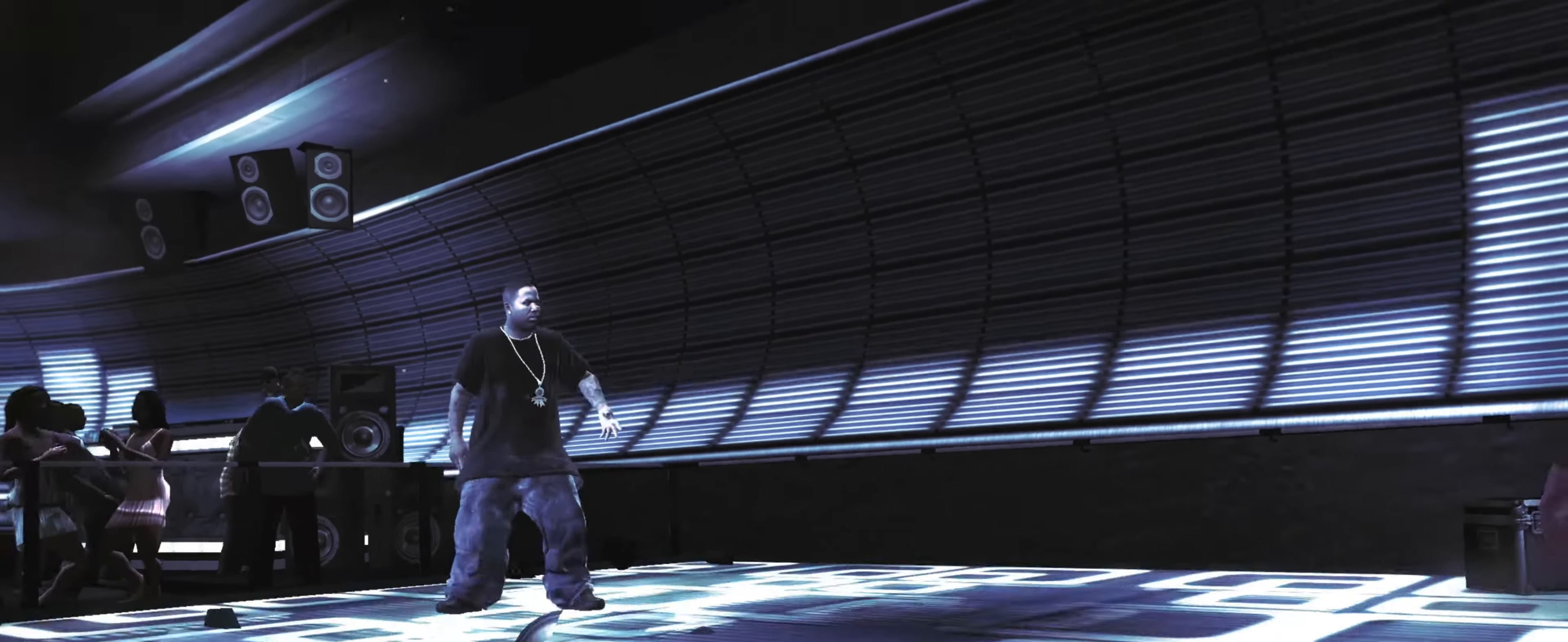
{"buttons": [], "left_stick": "center", "right_stick": "center", "events": []}
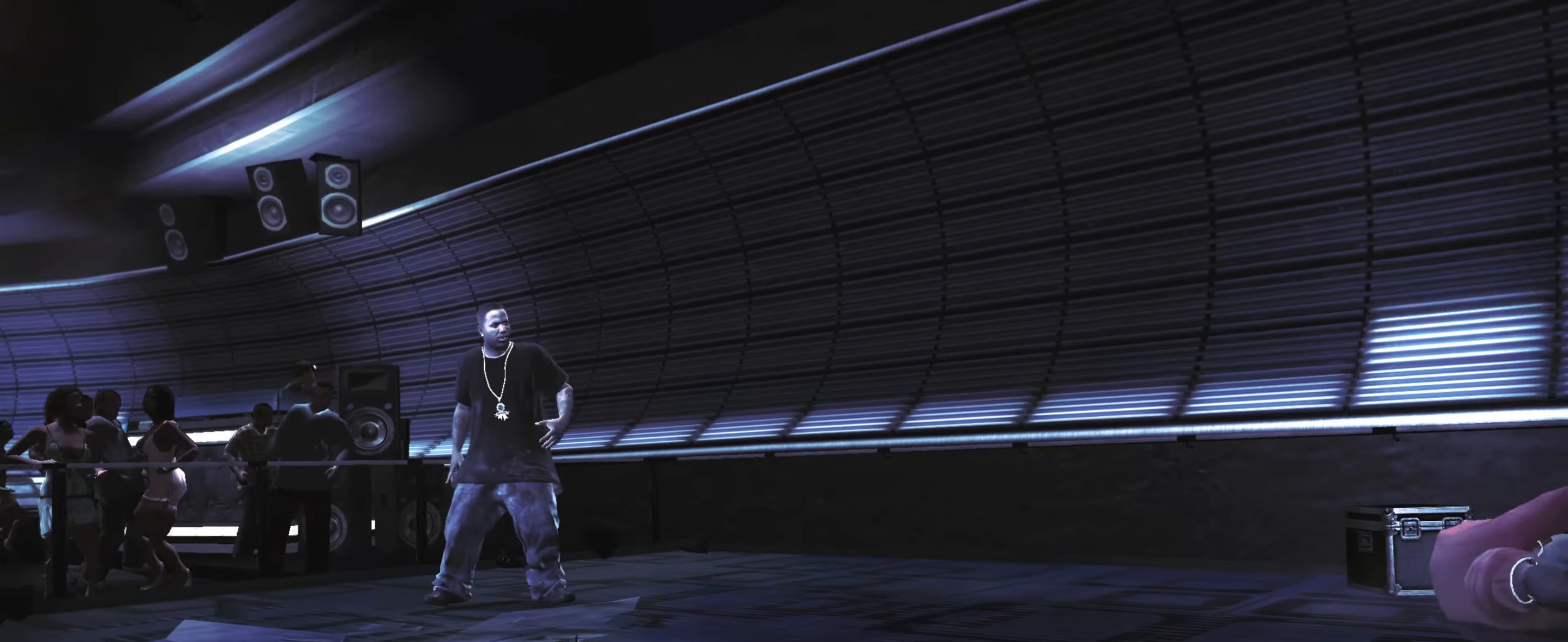
{"buttons": [], "left_stick": "center", "right_stick": "center", "events": []}
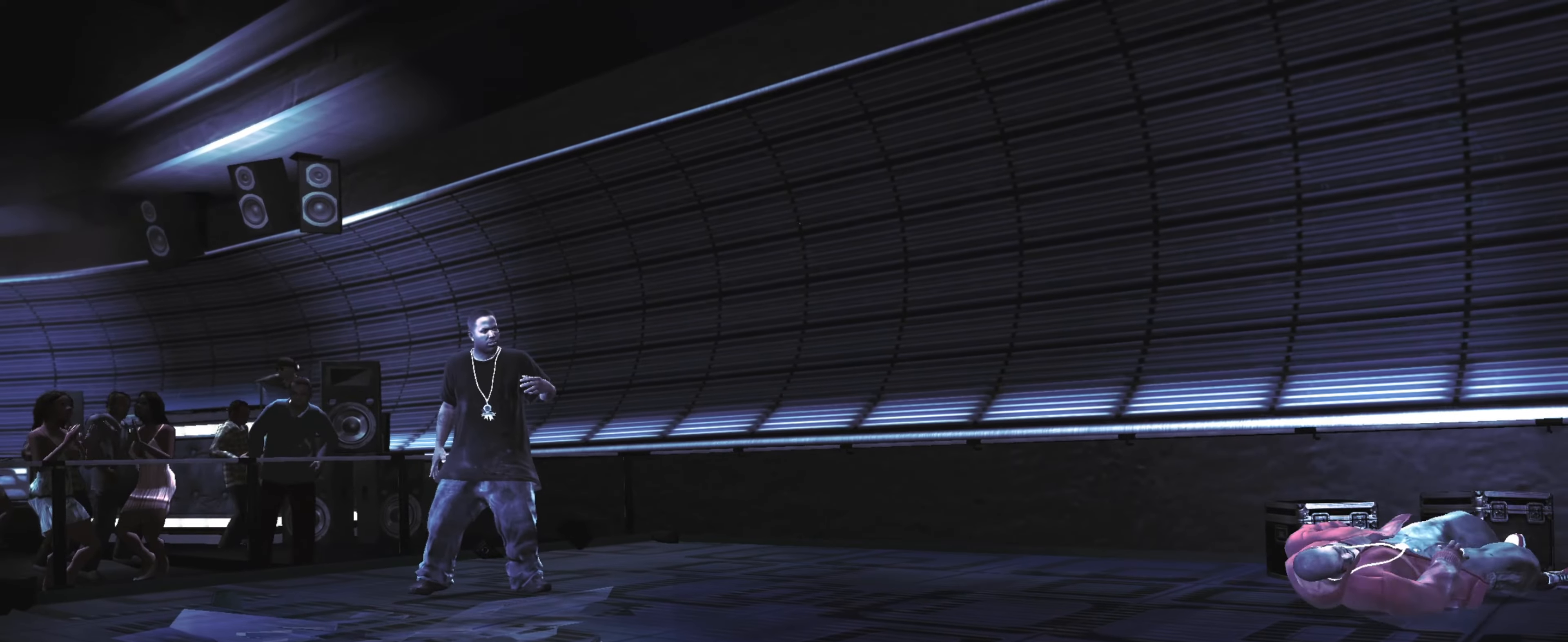
{"buttons": [], "left_stick": "down-right", "right_stick": "center", "events": [[284, "left_stick", "down-right"], [400, "left_stick", "center"], [500, "left_stick", "down-right"]]}
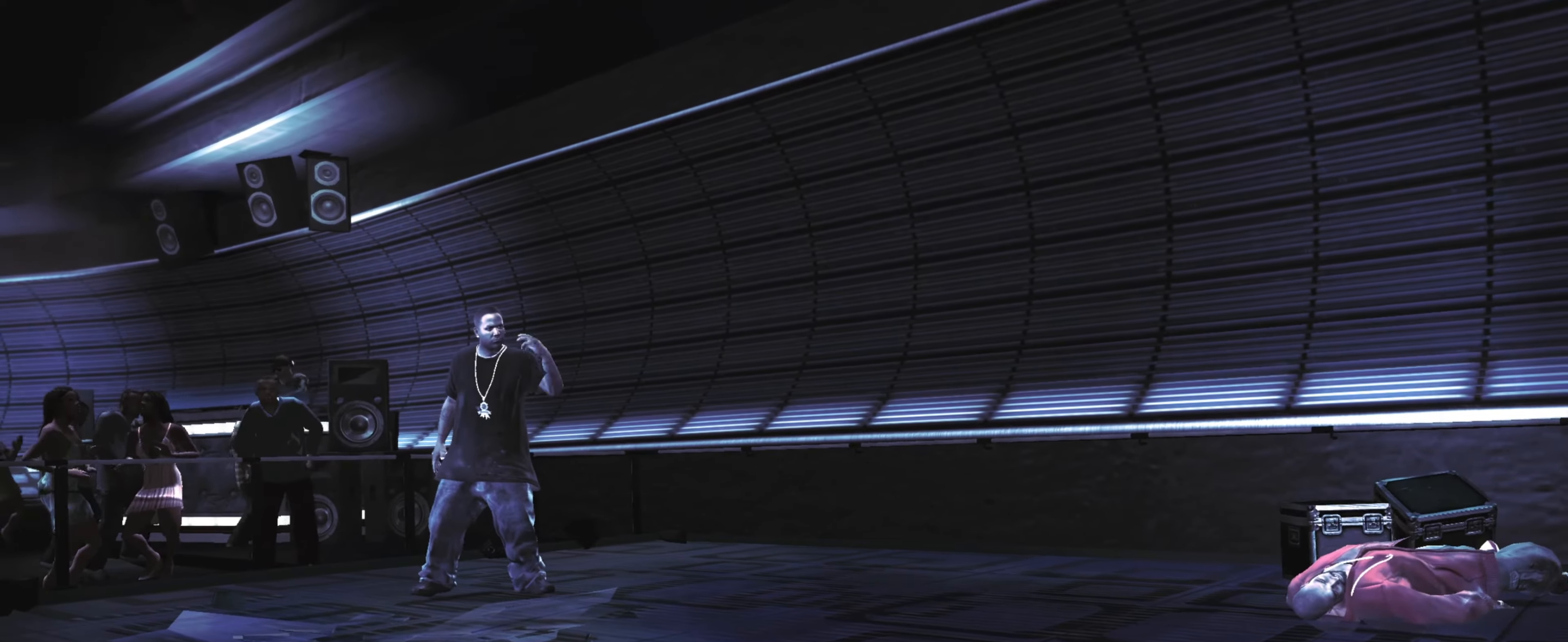
{"buttons": [], "left_stick": "center", "right_stick": "center", "events": [[84, "left_stick", "center"], [134, "left_stick", "down-right"], [417, "left_stick", "center"]]}
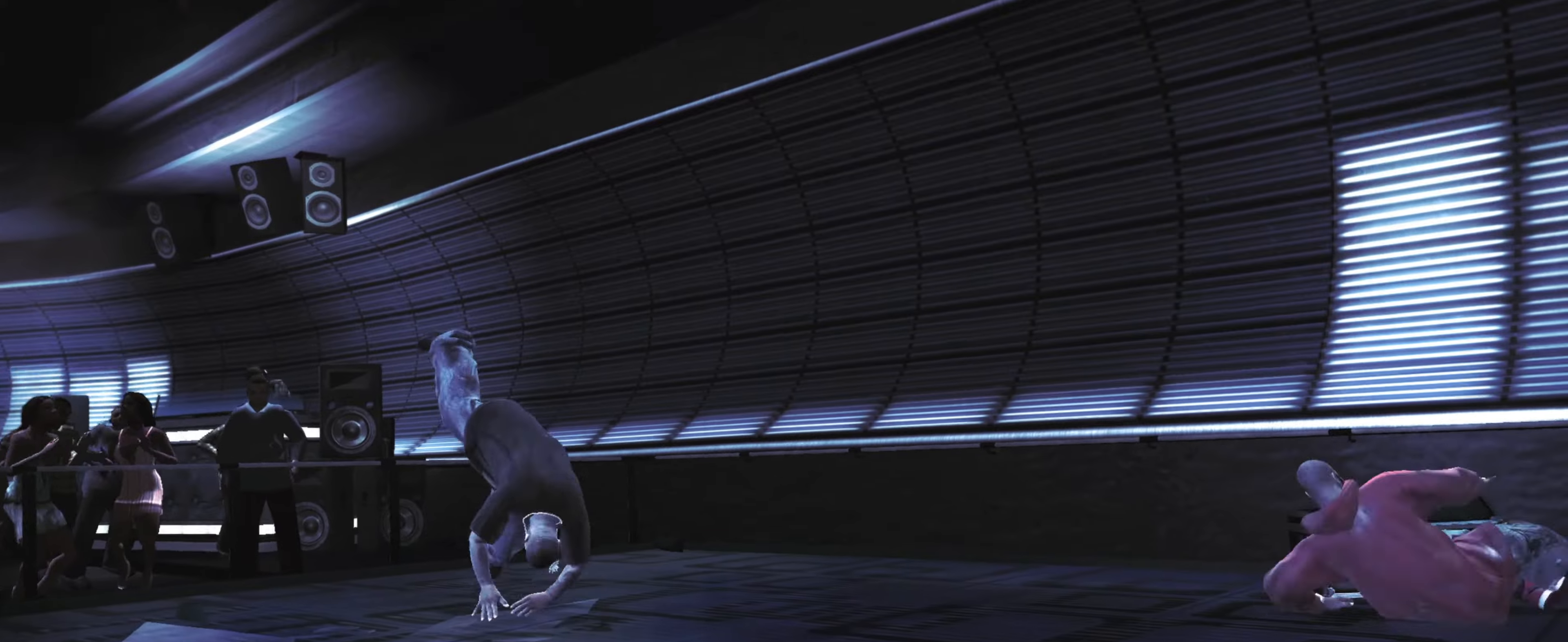
{"buttons": [], "left_stick": "center", "right_stick": "center", "events": [[83, "left_stick", "down"], [216, "left_stick", "center"]]}
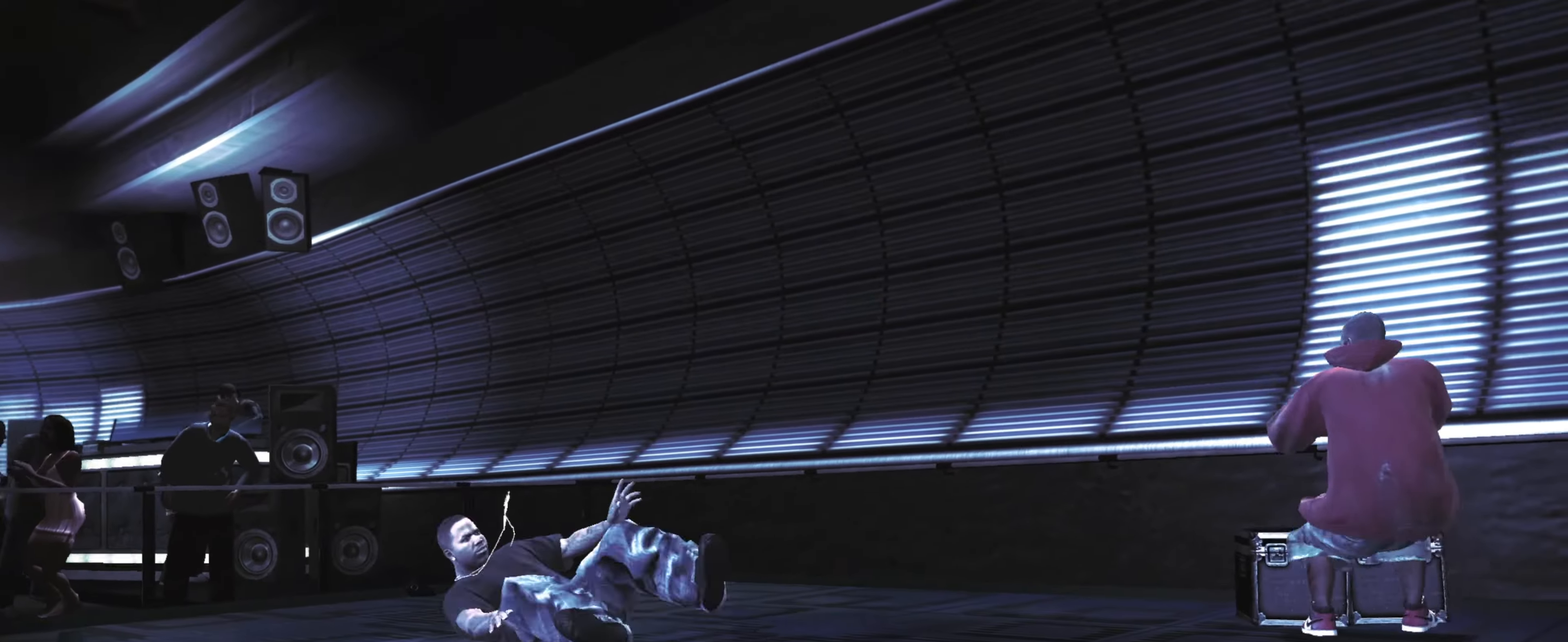
{"buttons": [], "left_stick": "right", "right_stick": "down", "events": [[16, "left_stick", "right"], [483, "right_stick", "down"]]}
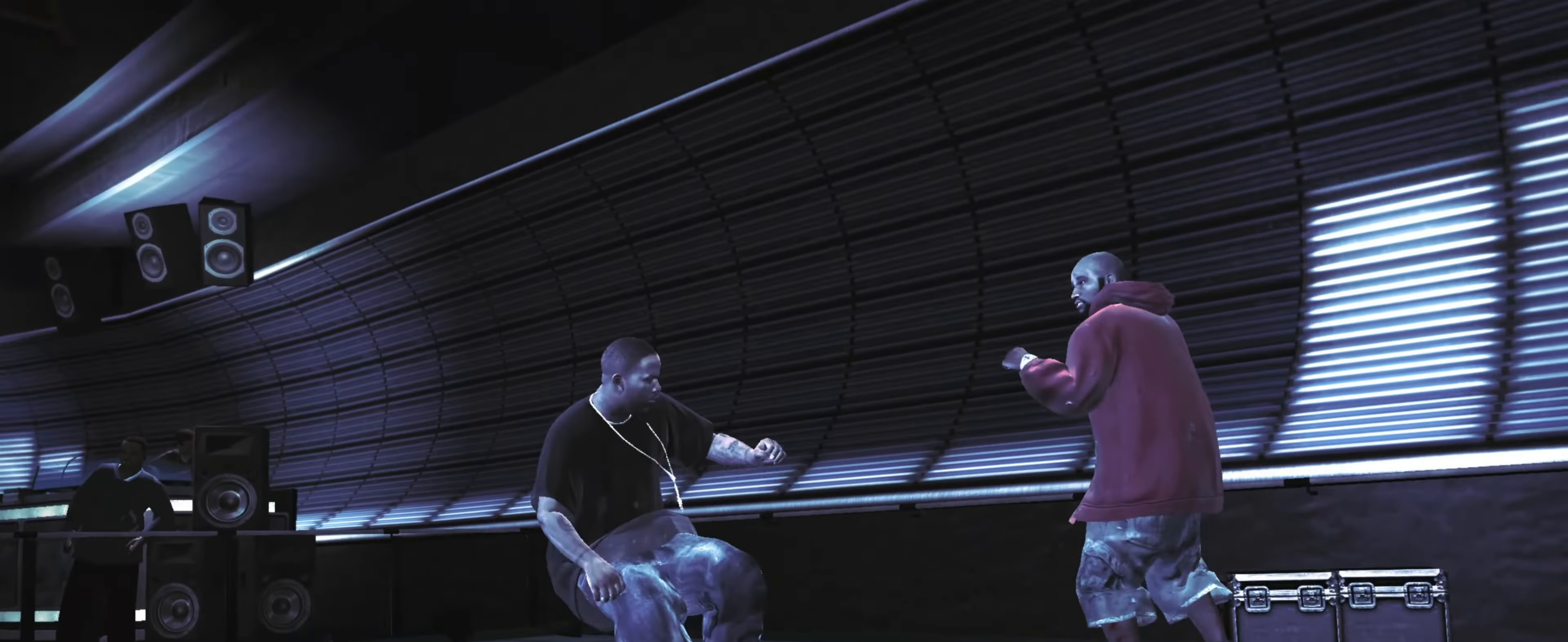
{"buttons": [], "left_stick": "down", "right_stick": "center", "events": [[50, "right_stick", "left"], [83, "left_stick", "down"], [116, "right_stick", "center"], [133, "left_stick", "center"], [283, "left_stick", "down-left"], [316, "right_stick", "up"], [383, "left_stick", "center"], [400, "R1", "down"], [400, "right_stick", "center"], [466, "left_stick", "down"], [500, "R1", "up"]]}
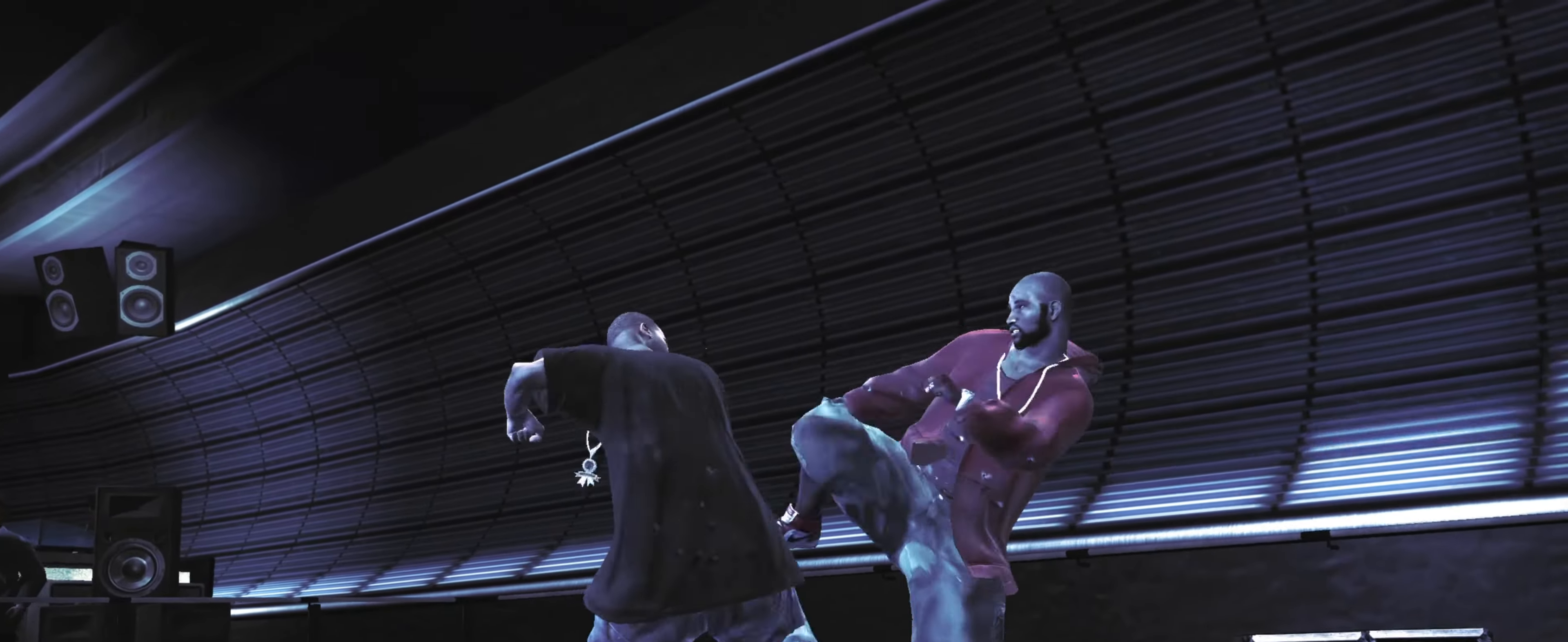
{"buttons": [], "left_stick": "down-right", "right_stick": "center", "events": [[450, "left_stick", "down-right"]]}
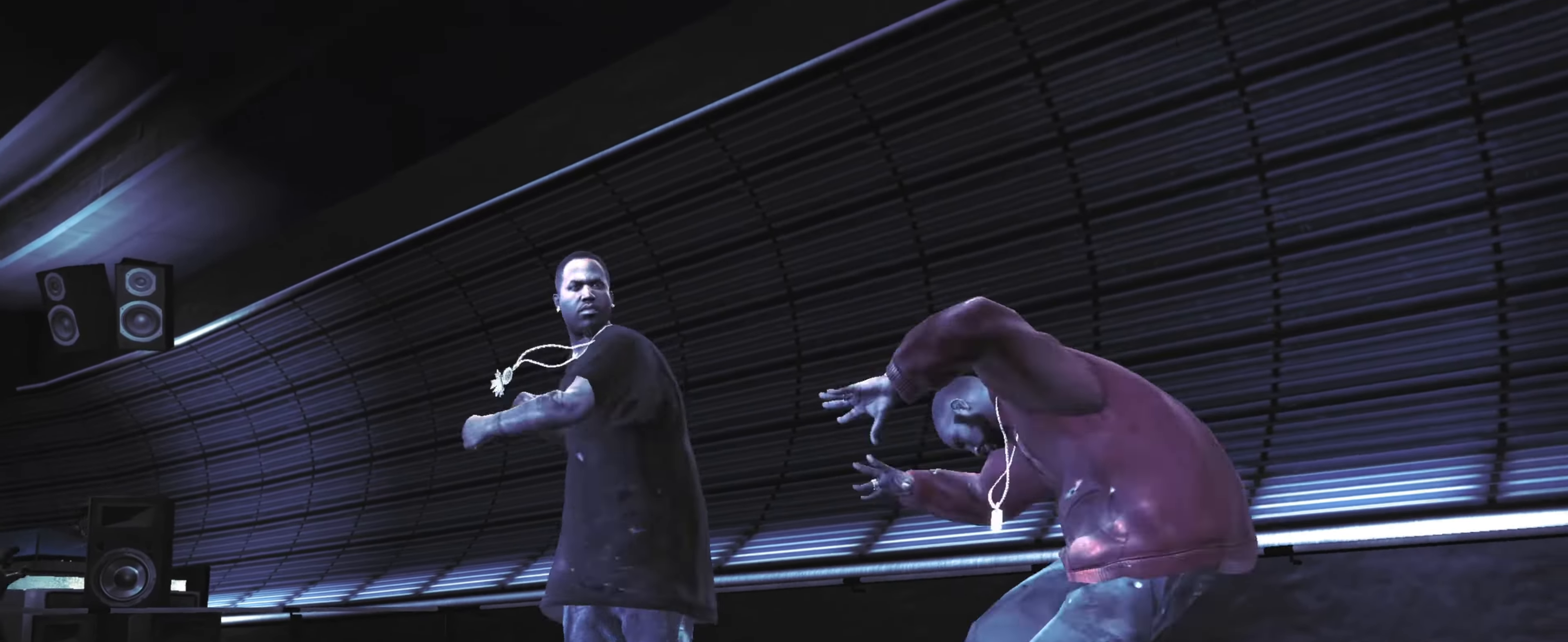
{"buttons": [], "left_stick": "down-right", "right_stick": "center", "events": []}